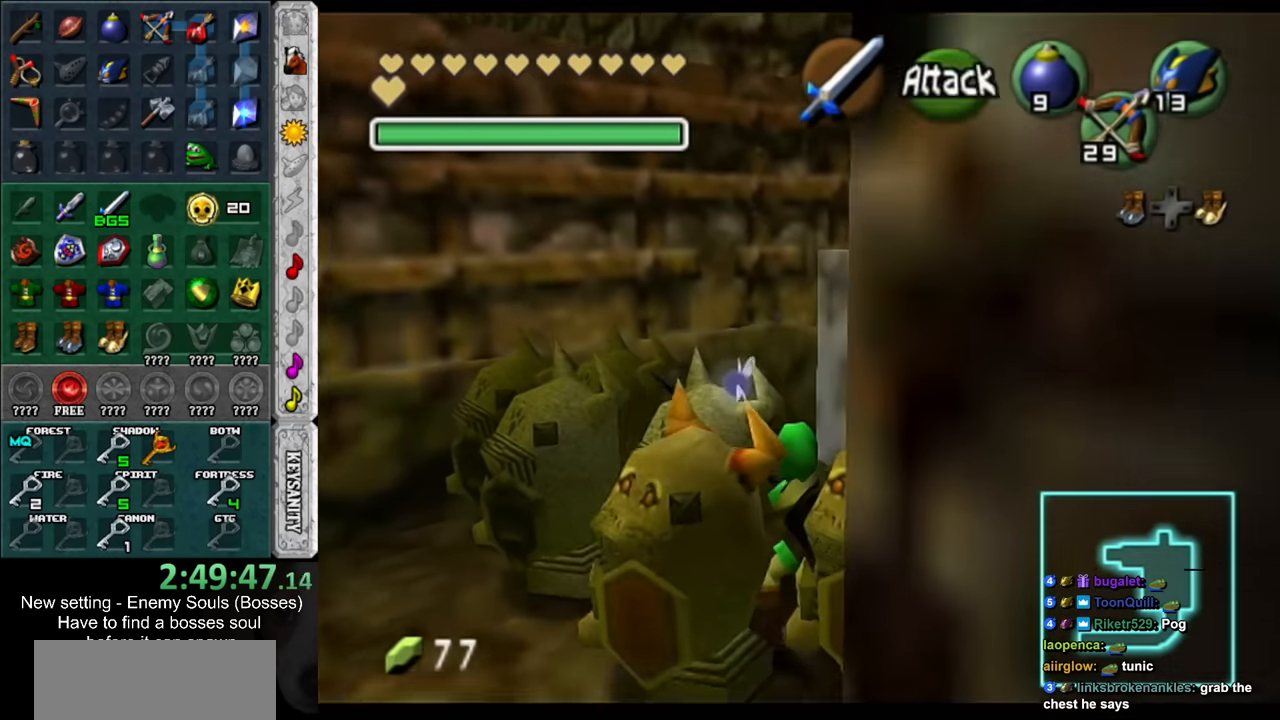
Gameplay with a controller (Nintendo layout); each line is a JSON object with the inputs held at the frame after it. "events" lists button and stick changes between this image and that frame as [ms after this image, input, new state], when the widget could be followed in between. Not read: L3 R3.
{"buttons": ["B", "L1"], "left_stick": "up-right", "right_stick": "center", "events": [[50, "left_stick", "up-right"], [83, "B", "down"], [150, "left_stick", "down-left"], [166, "B", "up"], [200, "left_stick", "down-right"], [266, "B", "down"], [266, "left_stick", "up-right"], [333, "left_stick", "left"], [366, "B", "up"], [416, "left_stick", "down-right"], [483, "B", "down"], [483, "left_stick", "up-right"]]}
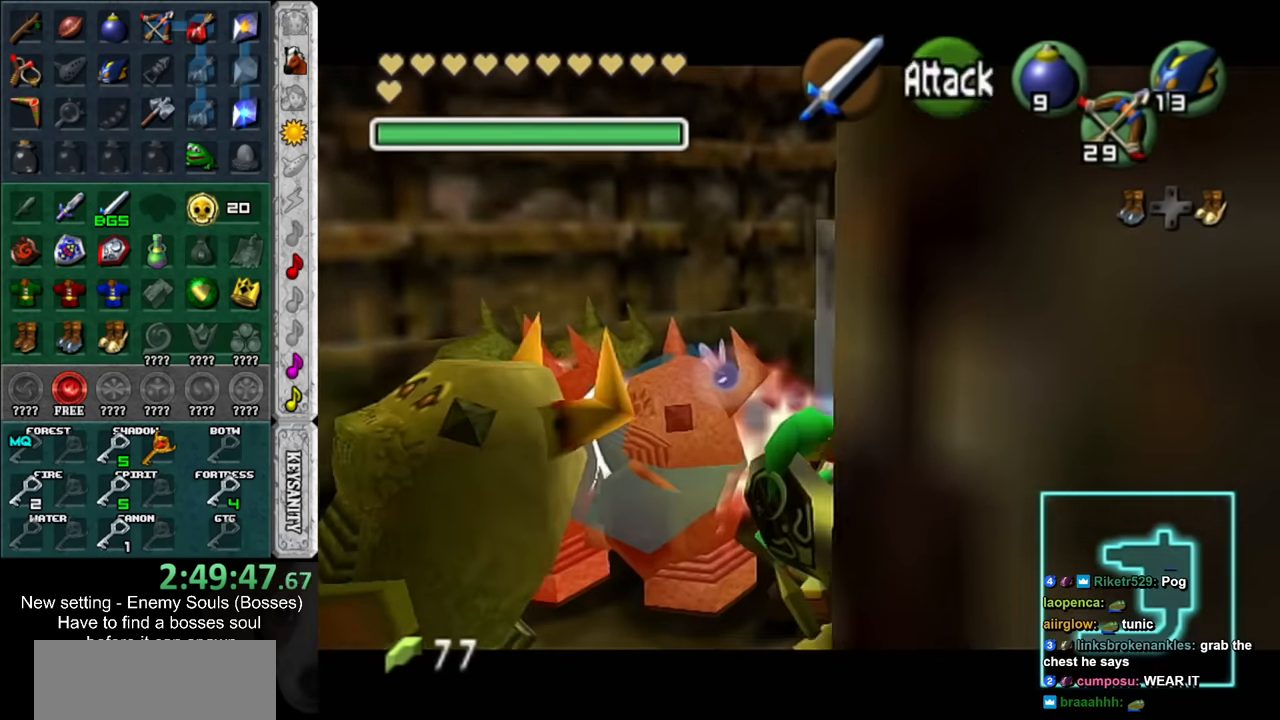
{"buttons": ["B", "L1"], "left_stick": "left", "right_stick": "center", "events": [[50, "left_stick", "up-left"], [116, "B", "up"], [150, "left_stick", "right"], [200, "B", "down"], [266, "left_stick", "left"], [333, "B", "up"], [333, "left_stick", "down"], [400, "left_stick", "up-right"], [450, "B", "down"], [483, "left_stick", "left"]]}
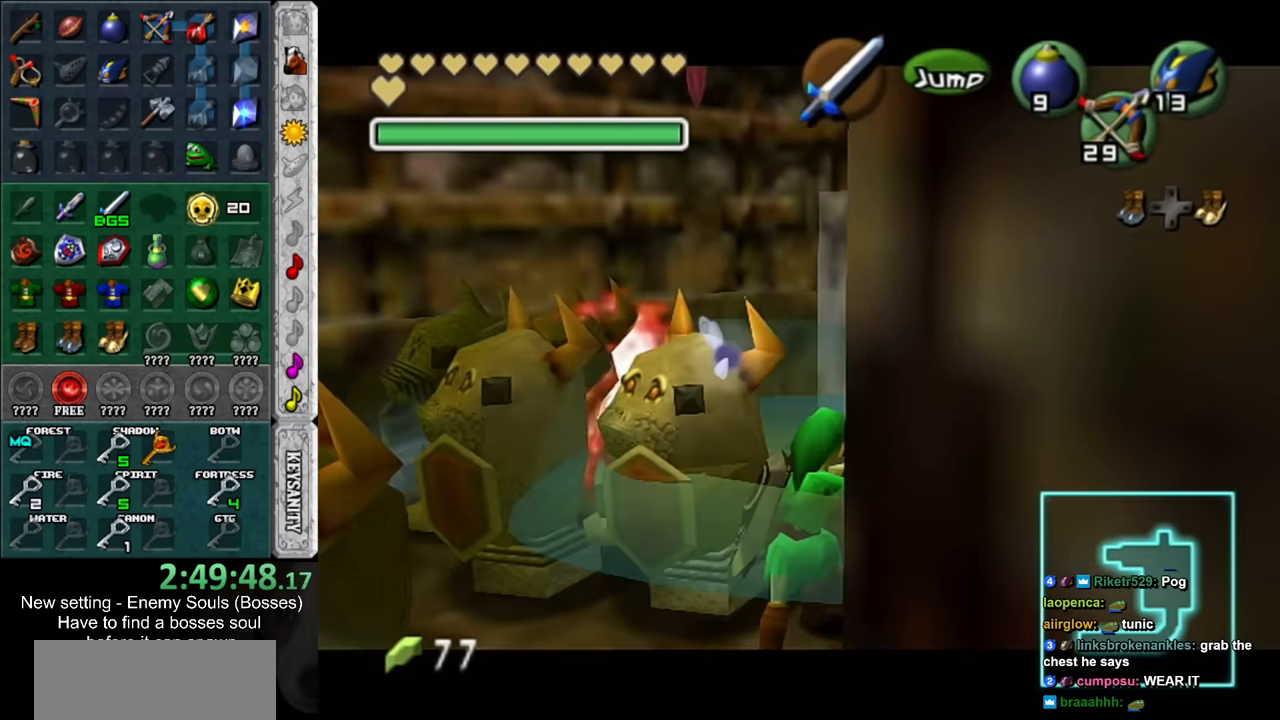
{"buttons": ["L1"], "left_stick": "down-right", "right_stick": "center", "events": [[50, "B", "up"], [50, "left_stick", "down"], [116, "left_stick", "up-right"], [150, "B", "down"], [166, "left_stick", "up-left"], [233, "B", "up"], [266, "left_stick", "down-right"], [333, "left_stick", "up-right"], [367, "B", "down"], [383, "left_stick", "left"], [450, "B", "up"], [483, "left_stick", "down-right"]]}
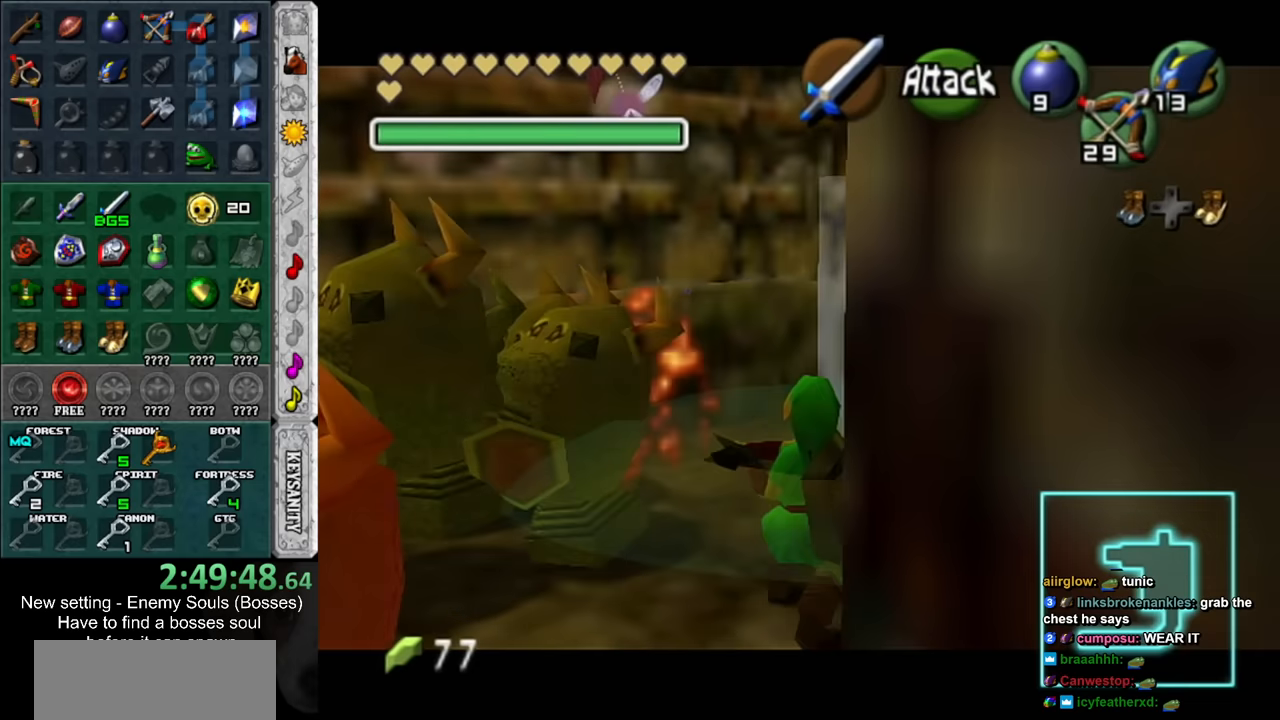
{"buttons": ["B", "L1"], "left_stick": "up-right", "right_stick": "center", "events": [[50, "left_stick", "up-right"], [83, "B", "down"], [150, "left_stick", "down-left"], [167, "B", "up"], [200, "left_stick", "down-right"], [267, "B", "down"], [267, "left_stick", "up"], [367, "left_stick", "left"], [400, "B", "up"], [450, "B", "down"], [450, "left_stick", "up-right"]]}
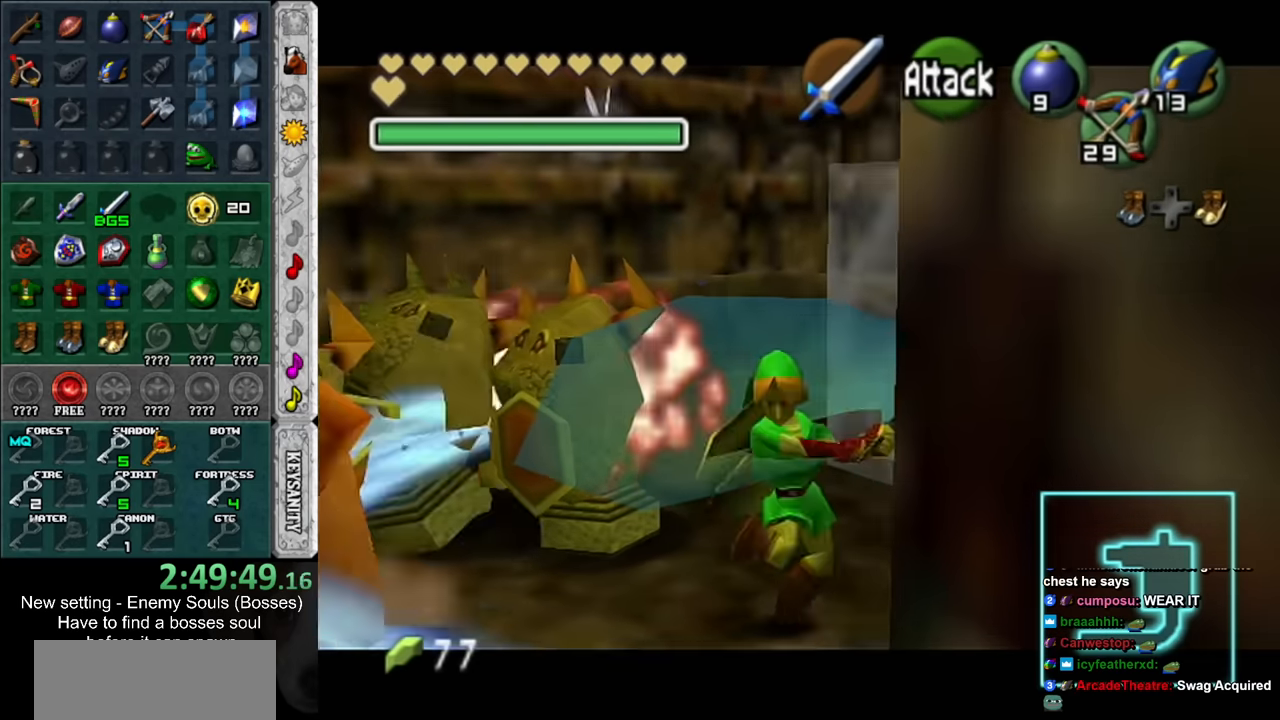
{"buttons": [], "left_stick": "center", "right_stick": "center", "events": [[117, "B", "up"], [117, "L1", "up"], [117, "left_stick", "center"]]}
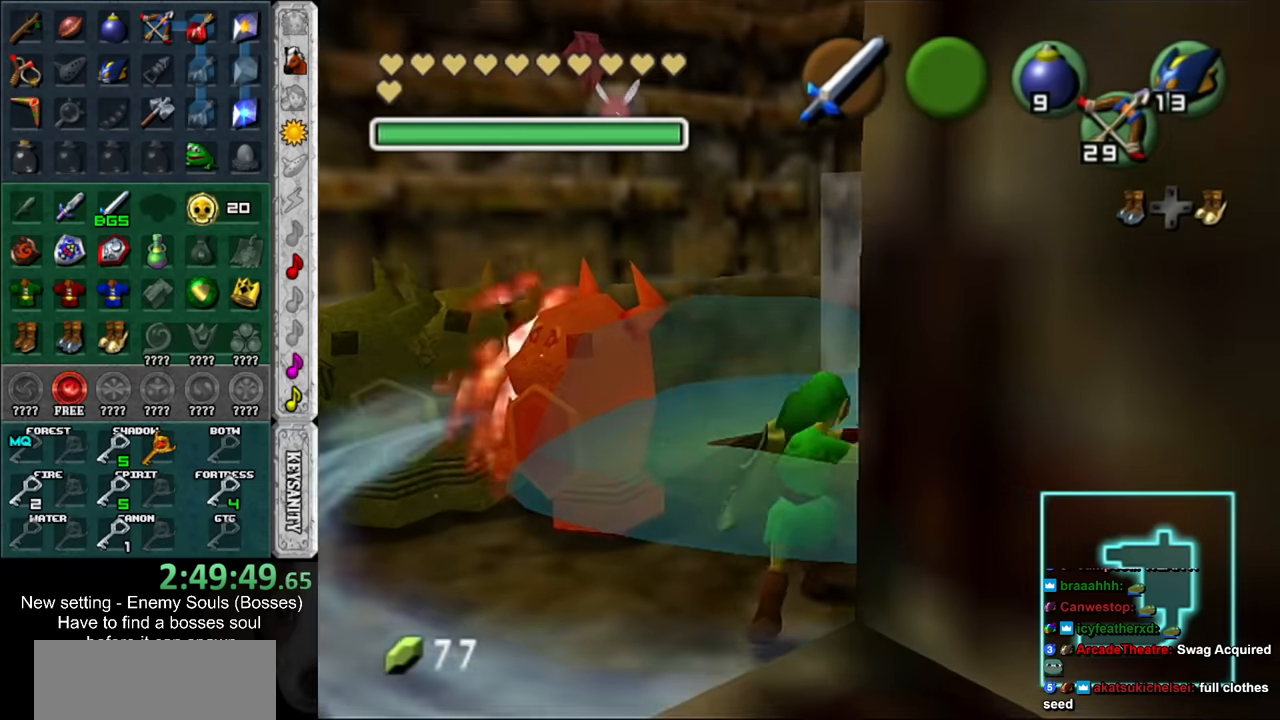
{"buttons": [], "left_stick": "down-left", "right_stick": "center", "events": [[17, "left_stick", "down-left"]]}
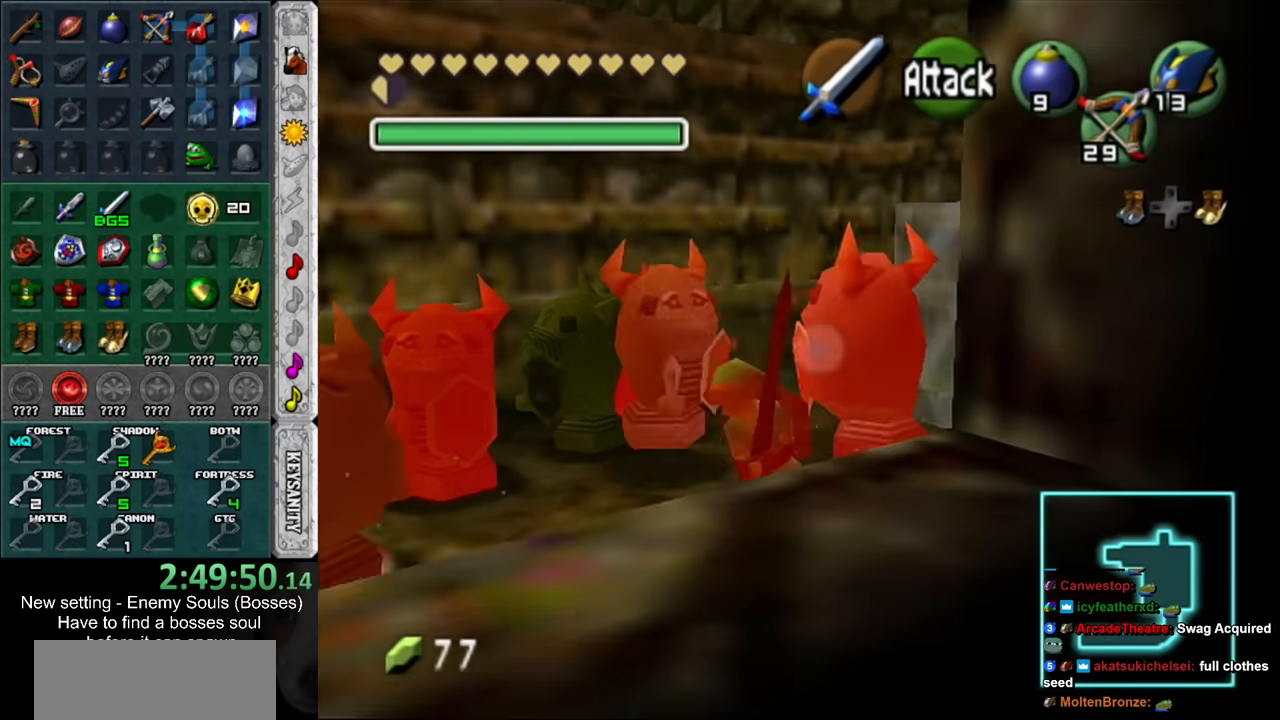
{"buttons": [], "left_stick": "up-left", "right_stick": "center", "events": [[50, "left_stick", "left"], [400, "left_stick", "up-left"]]}
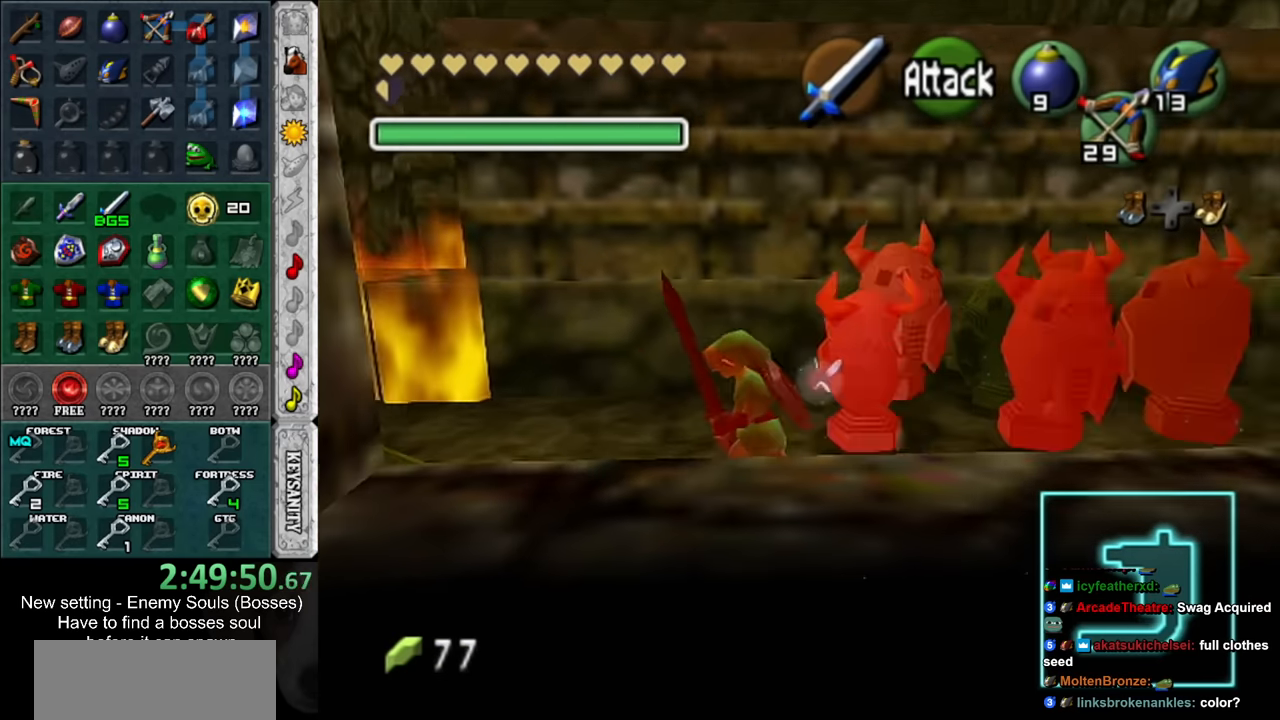
{"buttons": [], "left_stick": "left", "right_stick": "center", "events": [[50, "left_stick", "left"]]}
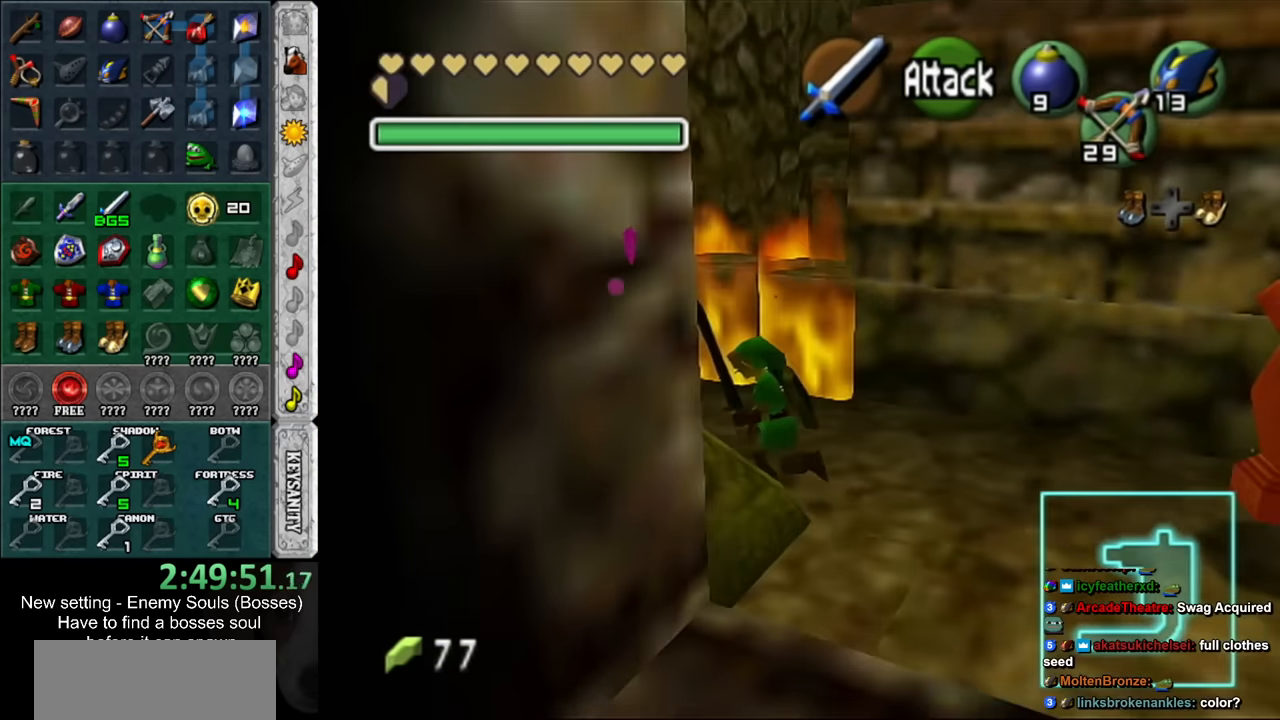
{"buttons": ["L1", "Z"], "left_stick": "center", "right_stick": "center", "events": [[50, "left_stick", "center"], [200, "left_stick", "down-right"], [367, "L1", "down"], [383, "Z", "down"], [383, "left_stick", "center"]]}
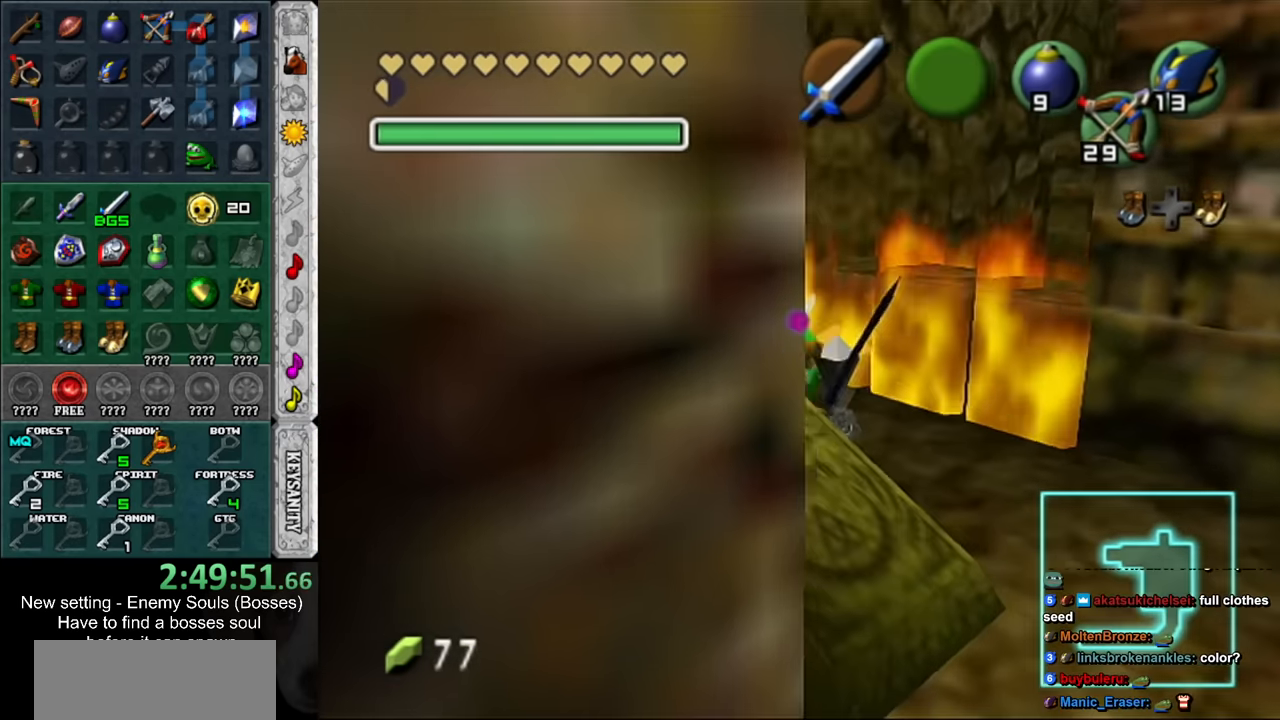
{"buttons": ["L1", "R1"], "left_stick": "center", "right_stick": "center", "events": [[17, "R1", "down"], [50, "Z", "up"]]}
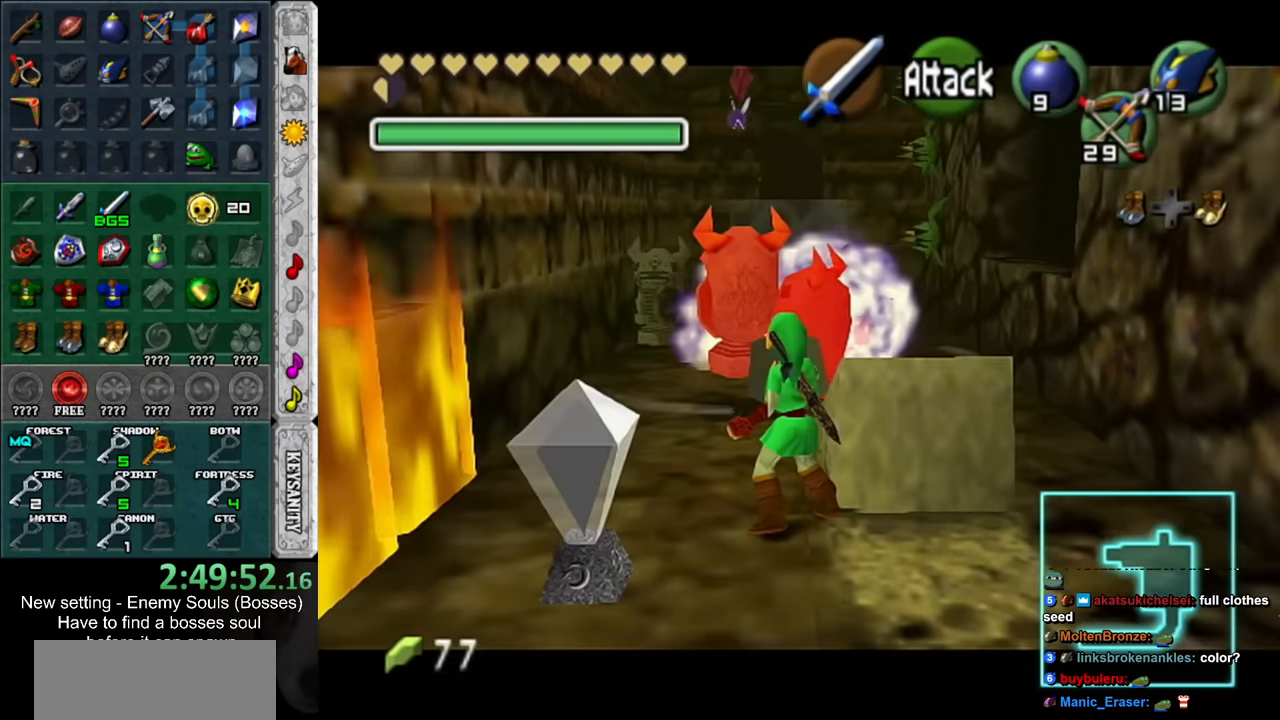
{"buttons": ["L1", "R1"], "left_stick": "up", "right_stick": "center", "events": [[116, "left_stick", "up"]]}
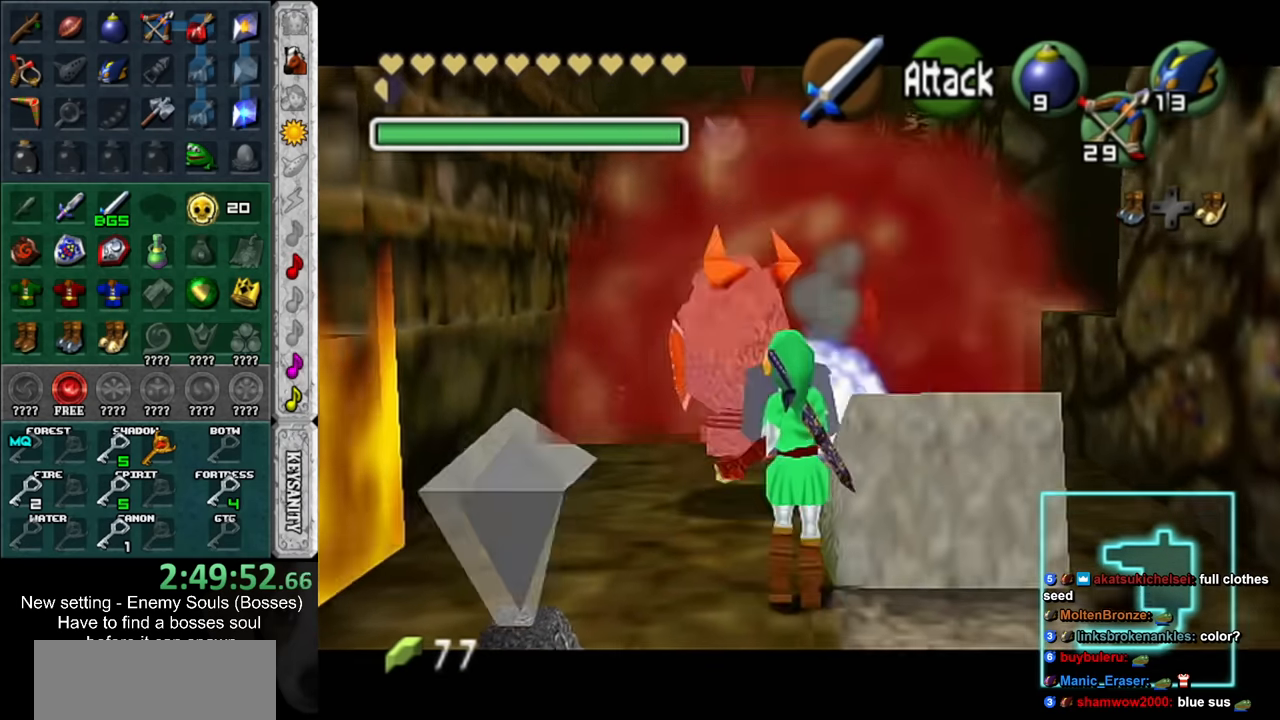
{"buttons": ["L1", "R1"], "left_stick": "center", "right_stick": "center", "events": [[116, "left_stick", "center"]]}
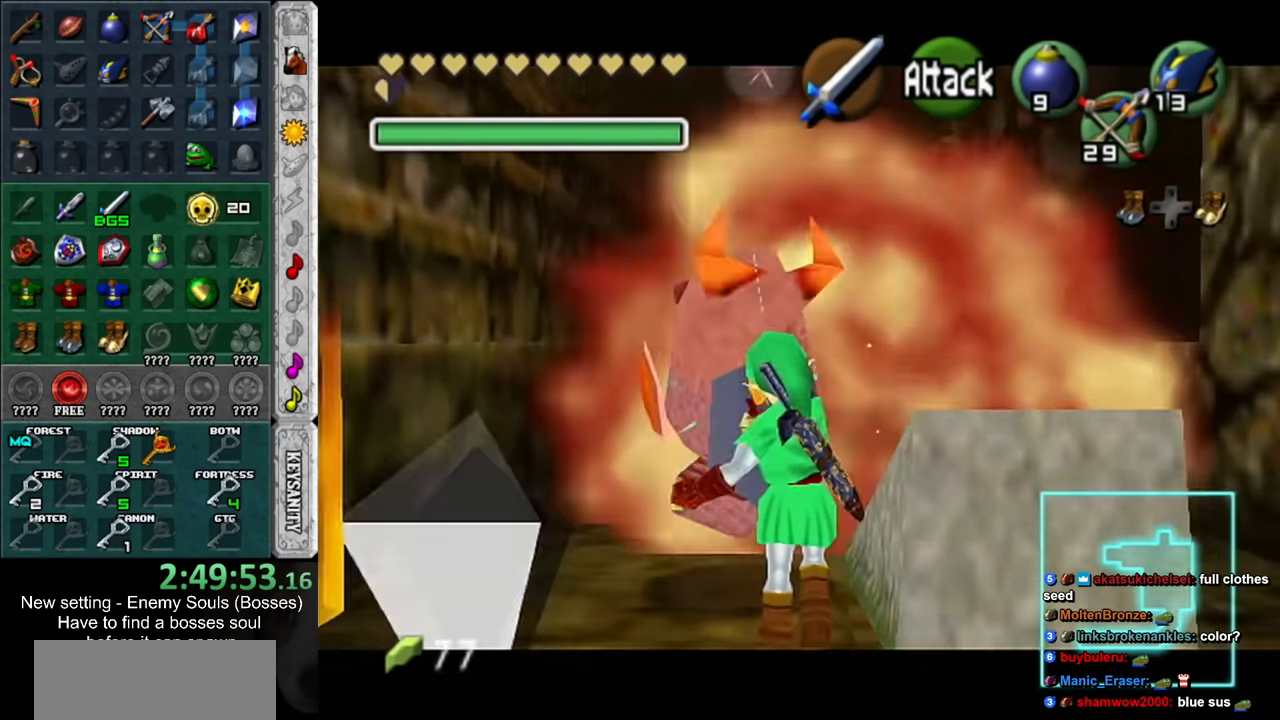
{"buttons": ["L1", "R1"], "left_stick": "up", "right_stick": "center", "events": [[266, "left_stick", "up"]]}
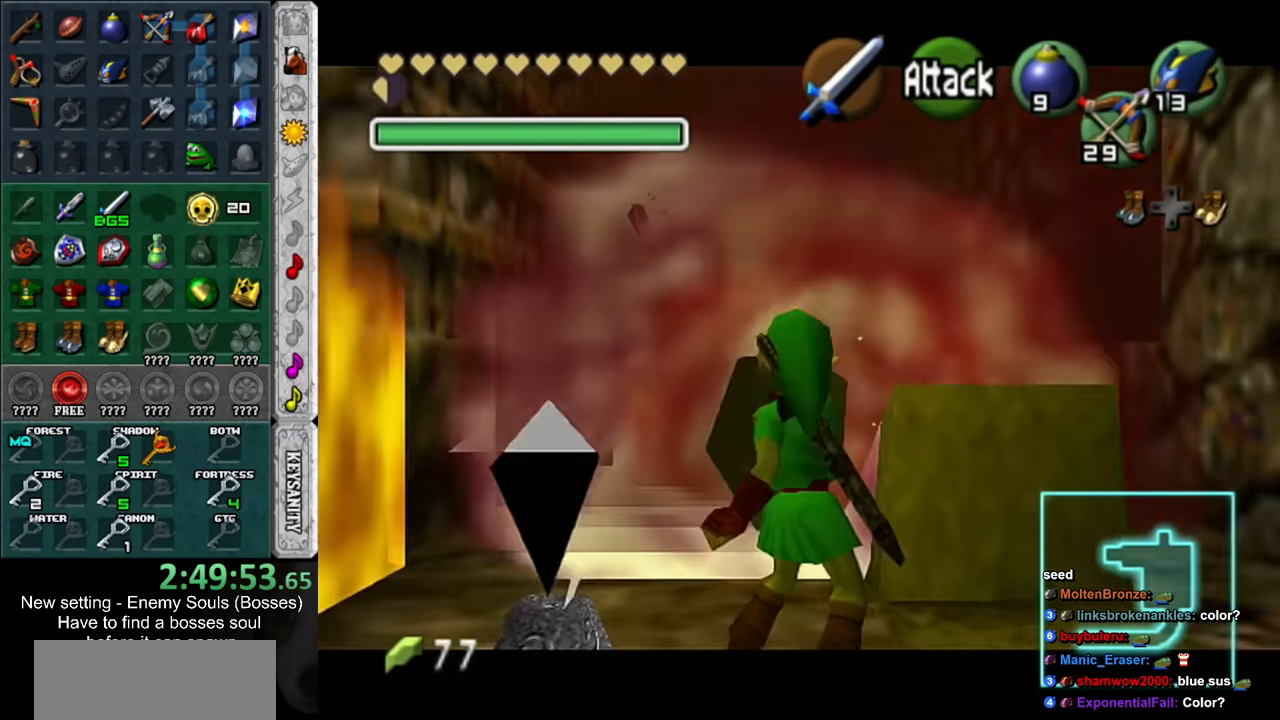
{"buttons": [], "left_stick": "up", "right_stick": "center", "events": [[200, "L1", "up"], [200, "R1", "up"]]}
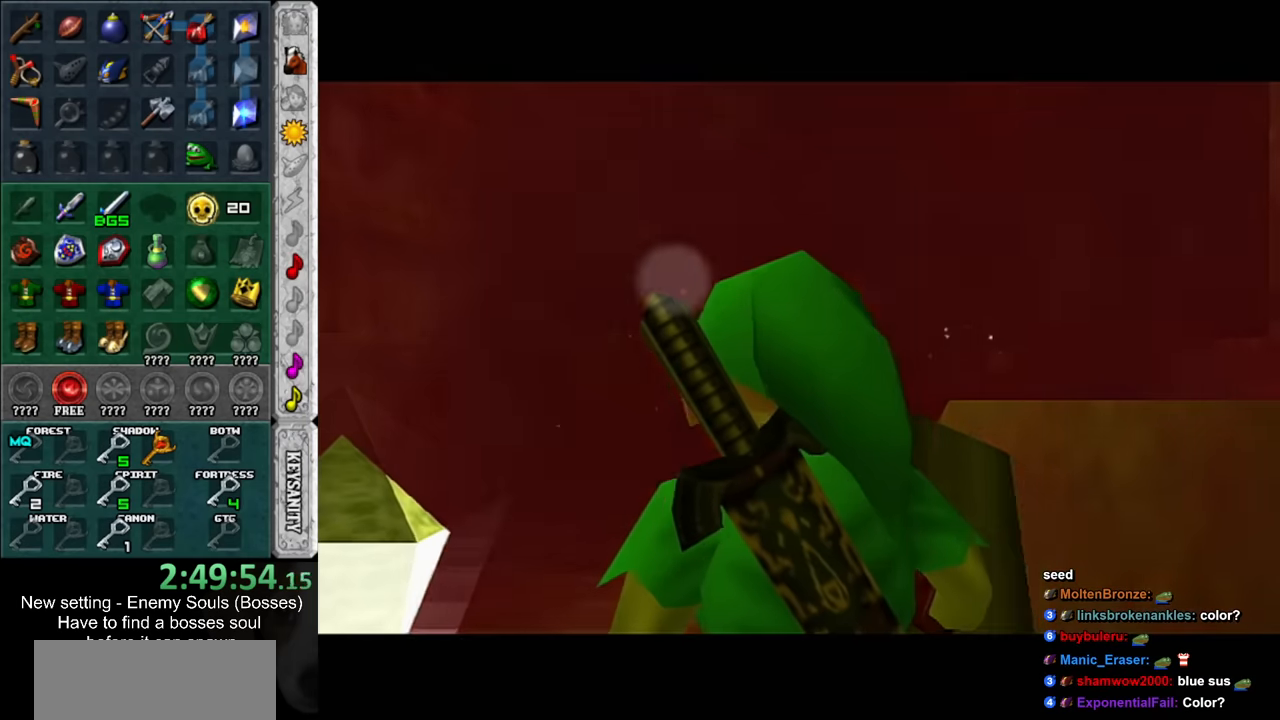
{"buttons": [], "left_stick": "center", "right_stick": "center", "events": [[233, "left_stick", "center"]]}
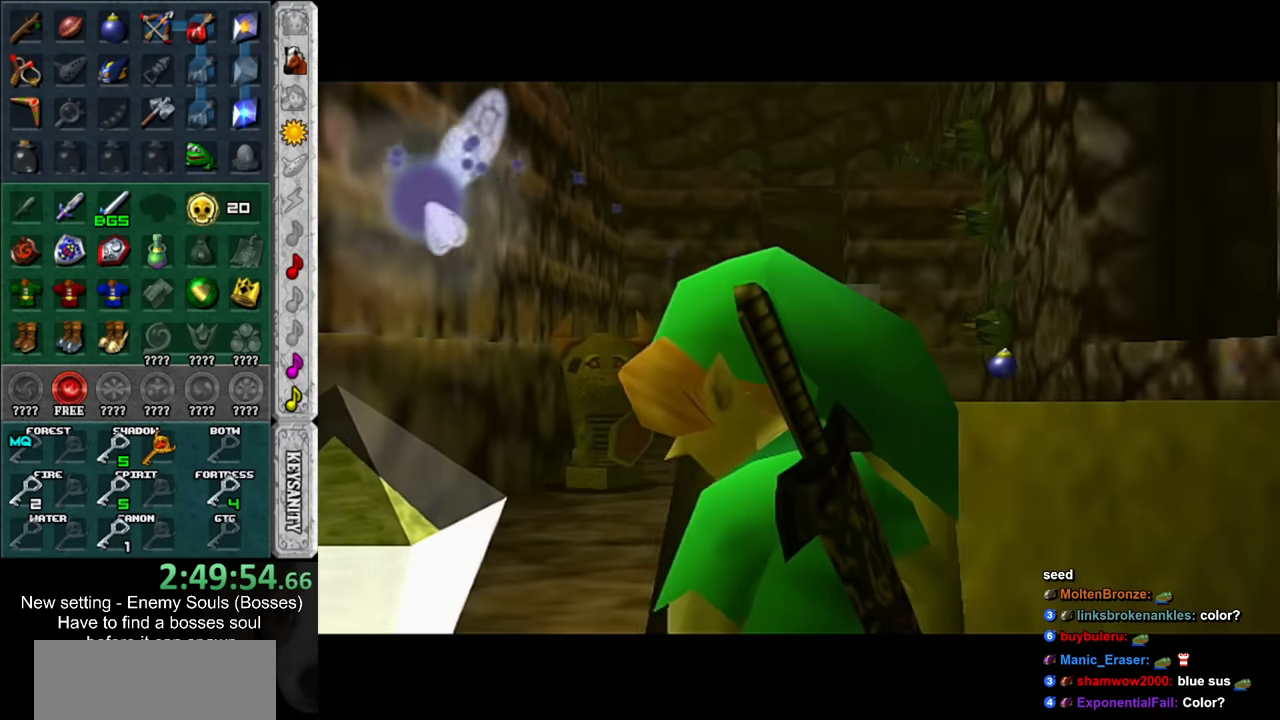
{"buttons": [], "left_stick": "up", "right_stick": "center", "events": [[83, "left_stick", "up"]]}
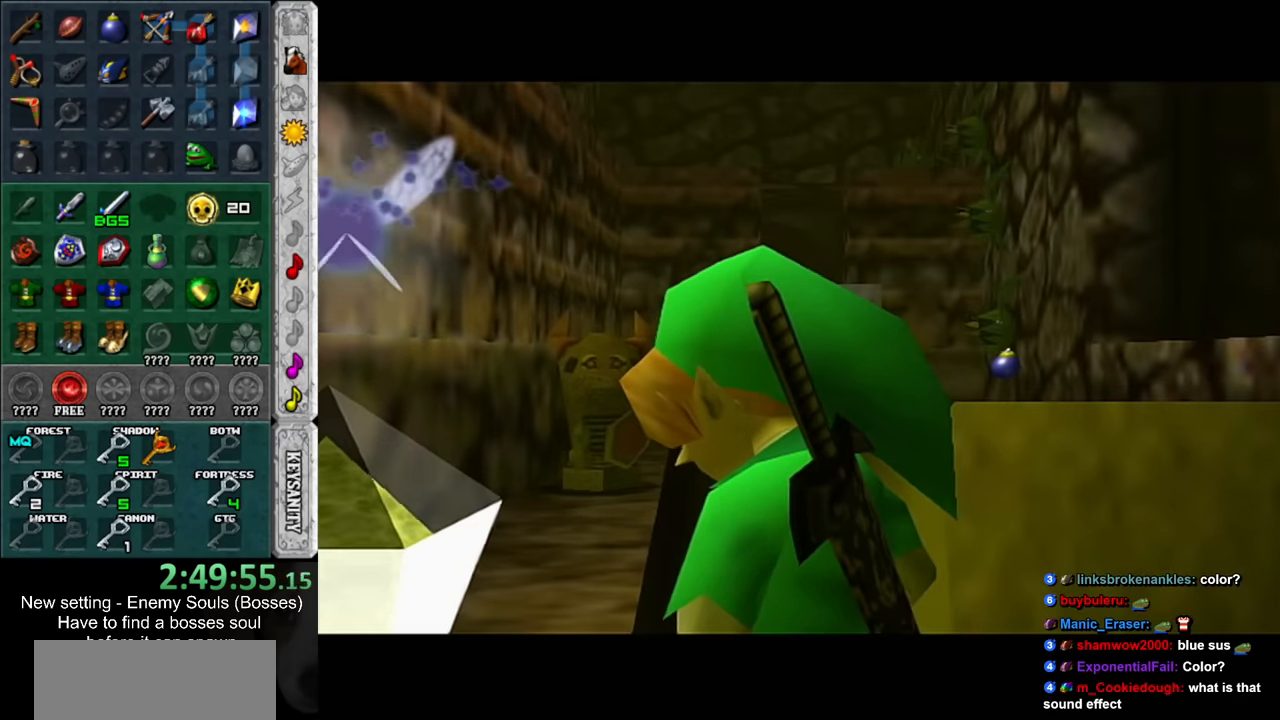
{"buttons": [], "left_stick": "up", "right_stick": "center", "events": []}
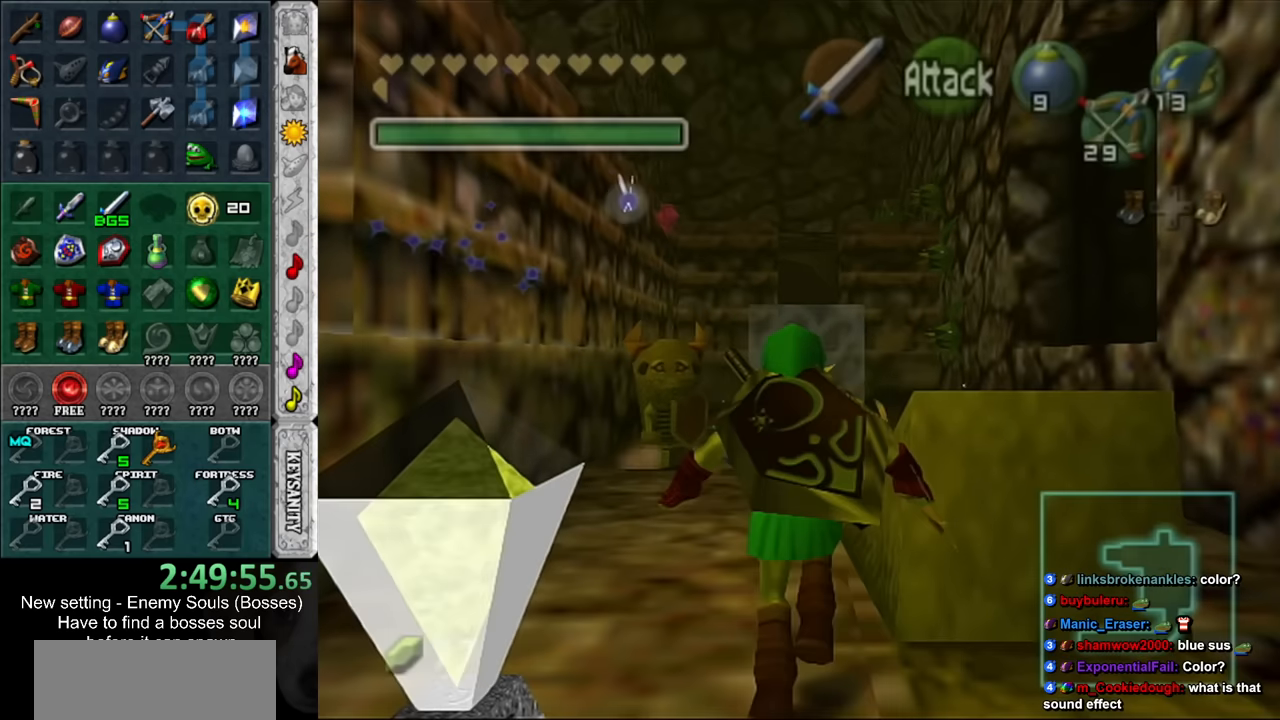
{"buttons": [], "left_stick": "up-right", "right_stick": "center", "events": [[267, "left_stick", "up-right"]]}
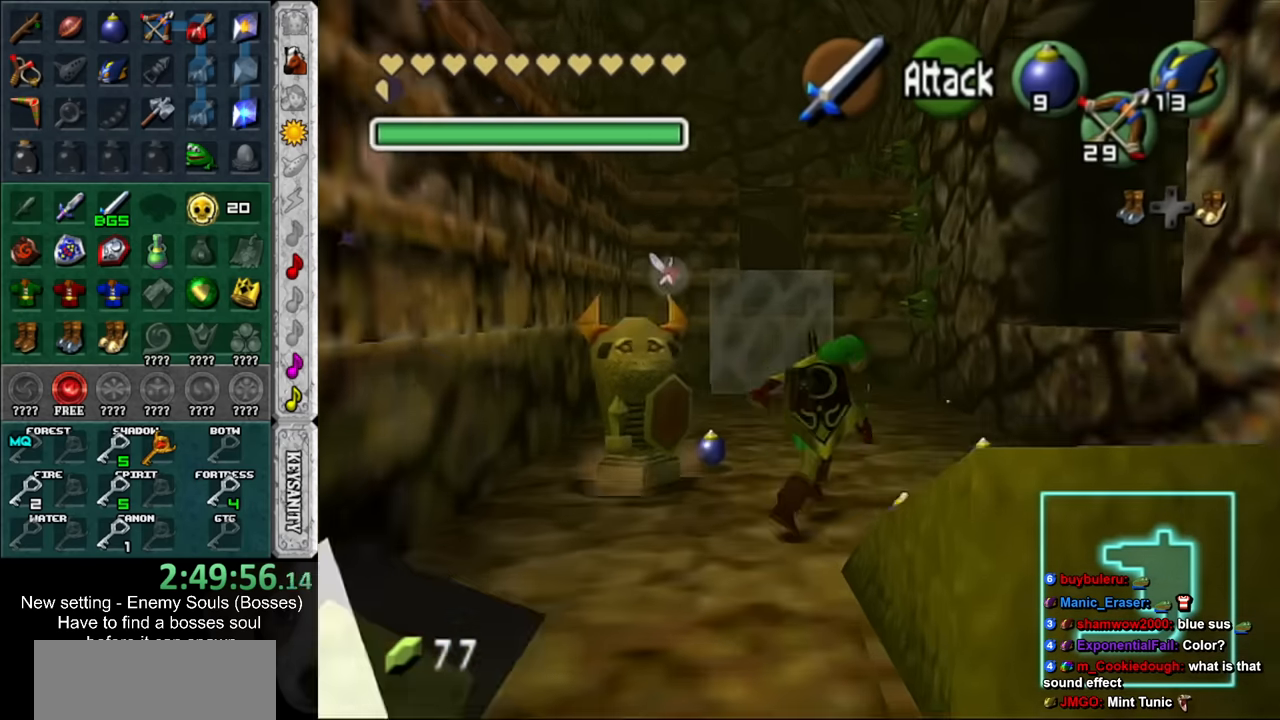
{"buttons": [], "left_stick": "down", "right_stick": "center", "events": [[84, "left_stick", "up"], [200, "left_stick", "center"], [384, "left_stick", "down"]]}
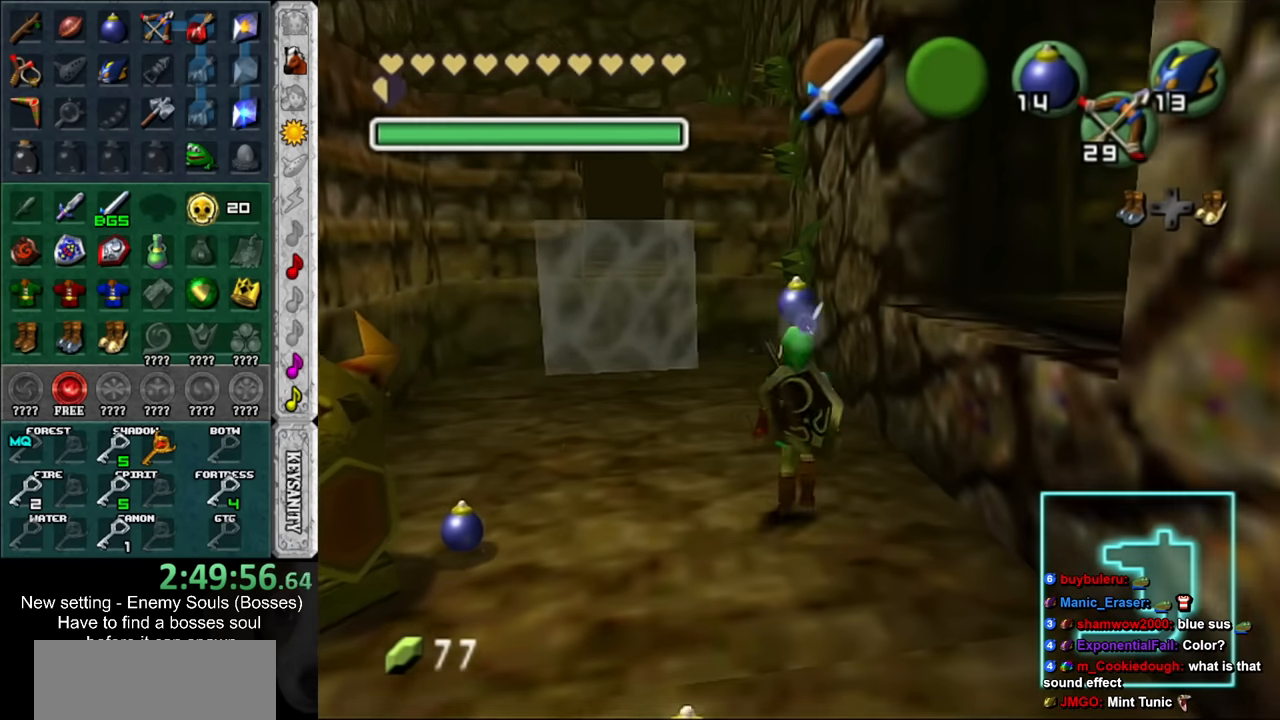
{"buttons": [], "left_stick": "center", "right_stick": "center", "events": [[484, "left_stick", "center"]]}
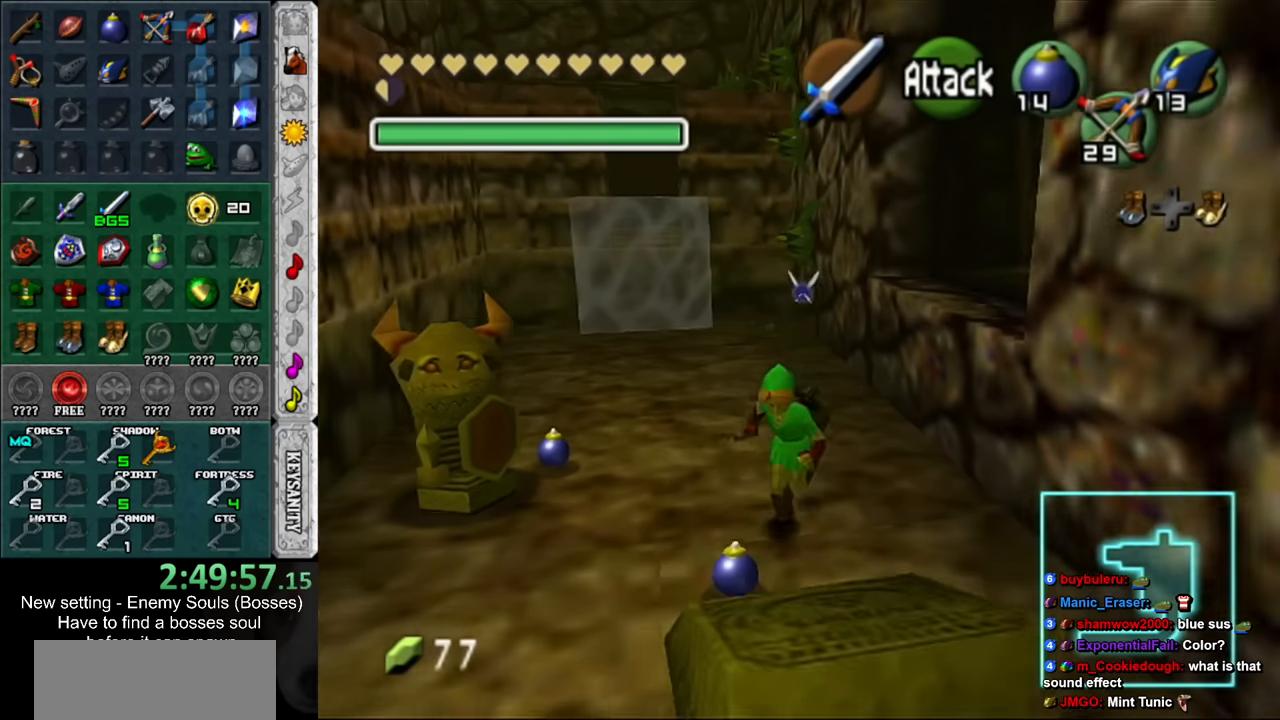
{"buttons": [], "left_stick": "up-left", "right_stick": "center", "events": [[84, "left_stick", "up"], [200, "left_stick", "up-left"]]}
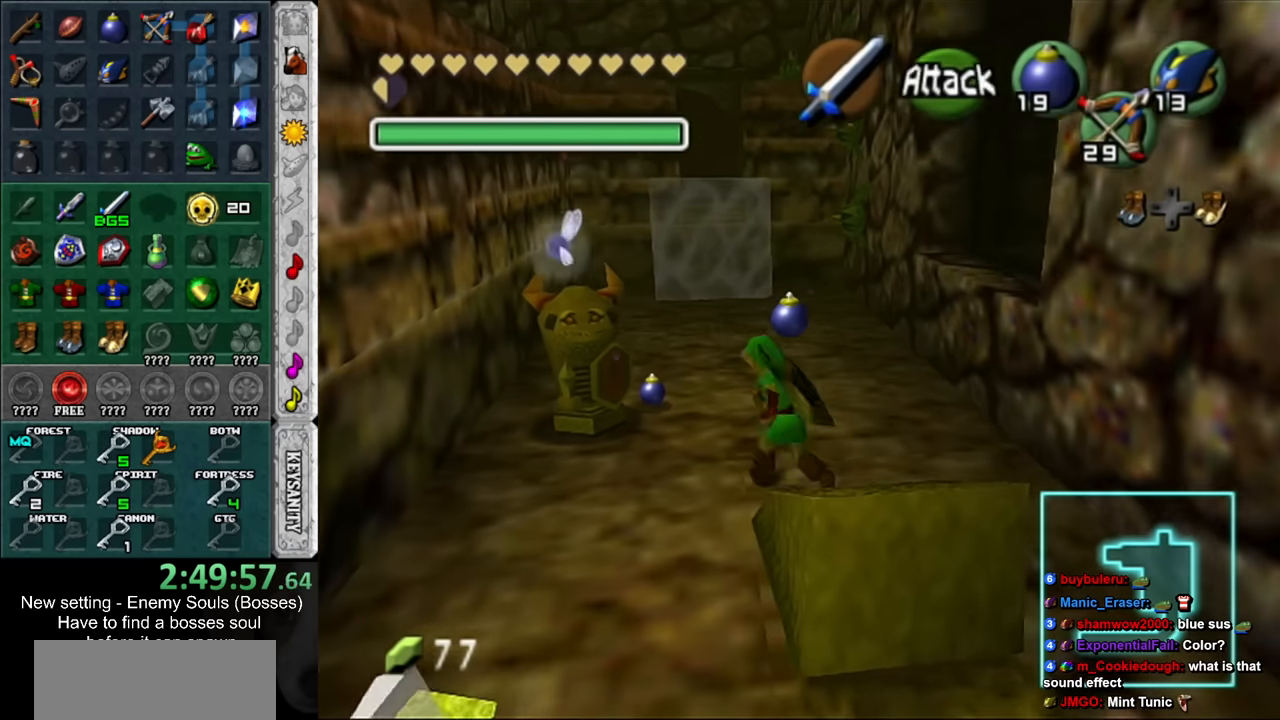
{"buttons": [], "left_stick": "up", "right_stick": "center", "events": [[150, "left_stick", "up"]]}
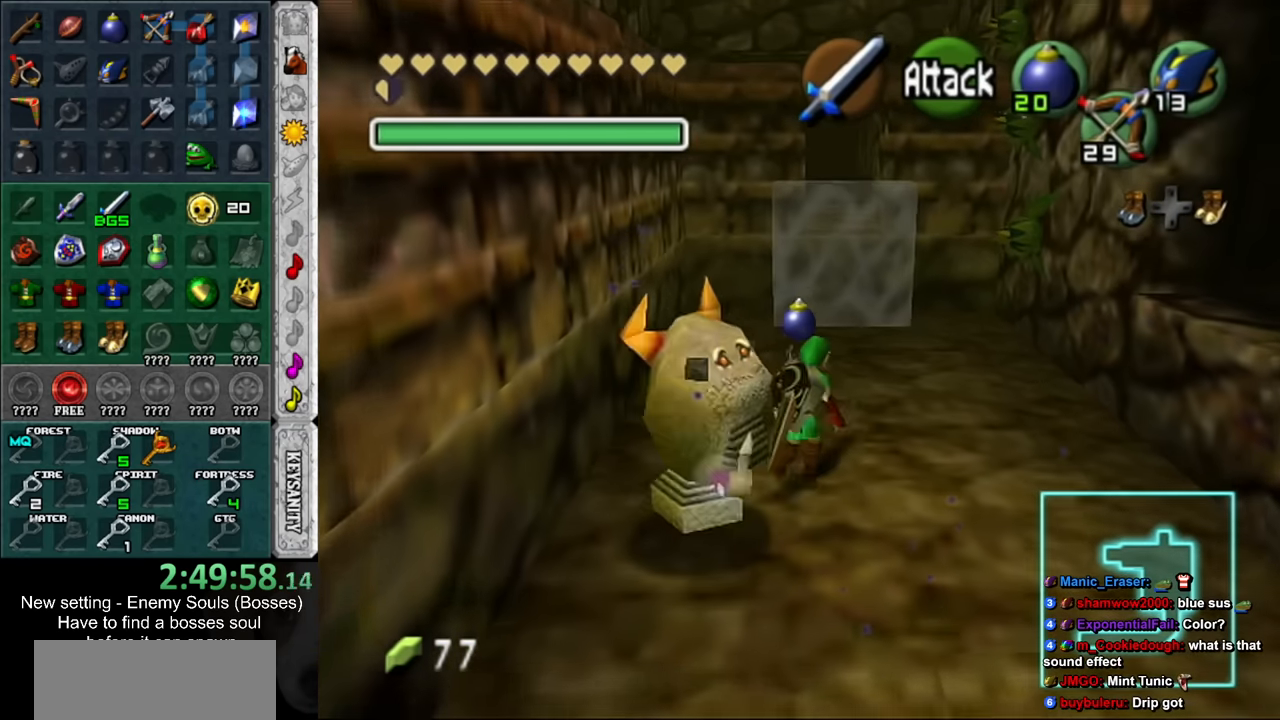
{"buttons": [], "left_stick": "up", "right_stick": "center", "events": []}
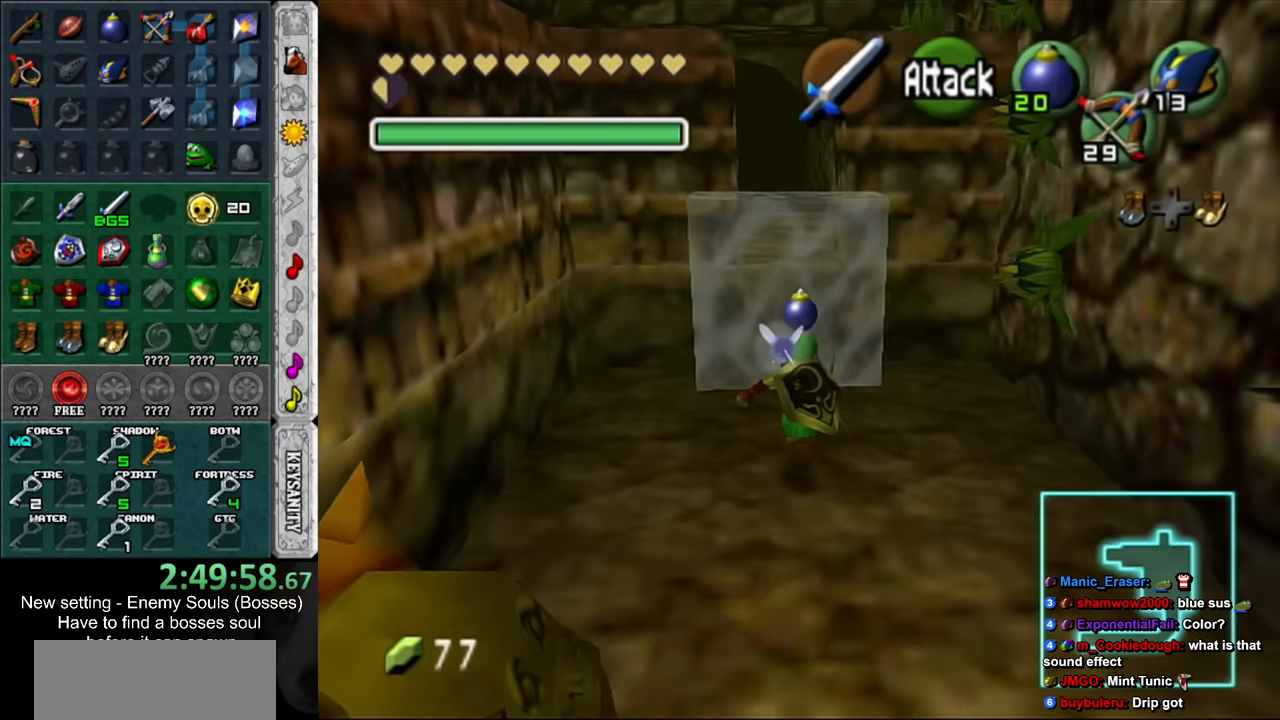
{"buttons": [], "left_stick": "up", "right_stick": "center", "events": [[234, "A", "down"], [400, "A", "up"]]}
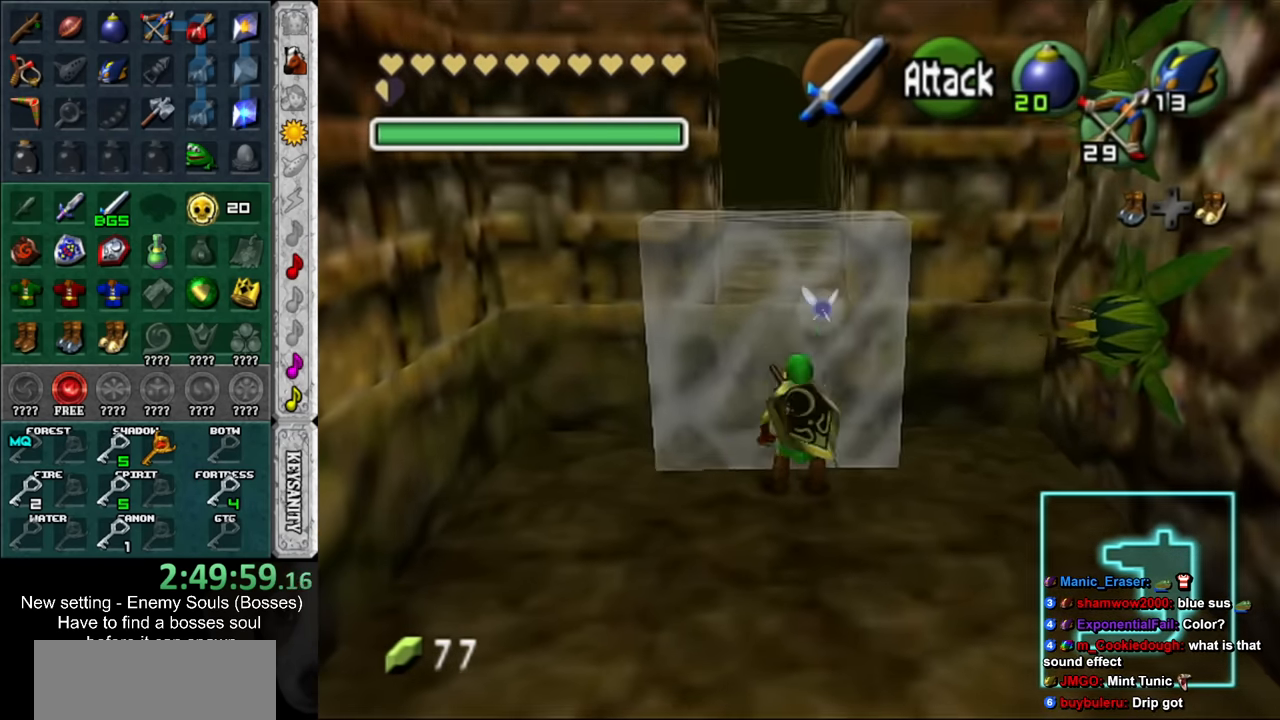
{"buttons": [], "left_stick": "up", "right_stick": "center", "events": [[17, "L1", "down"], [200, "L1", "up"]]}
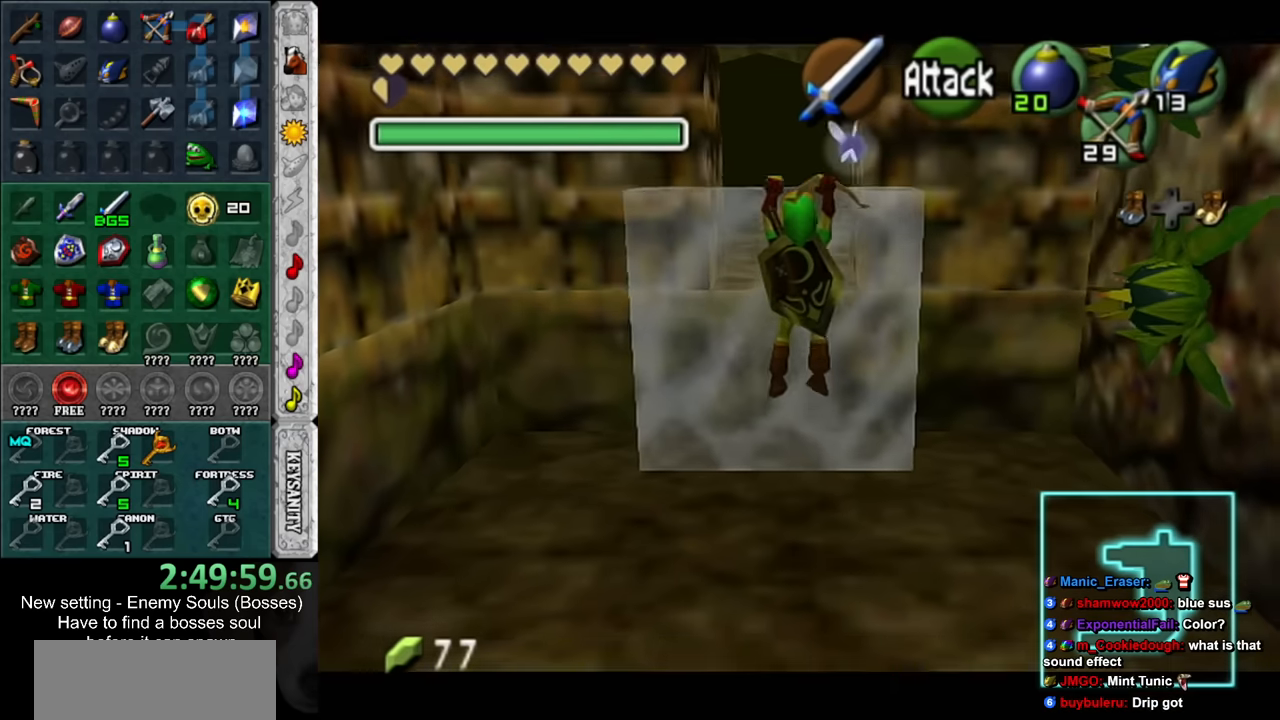
{"buttons": [], "left_stick": "up", "right_stick": "center", "events": []}
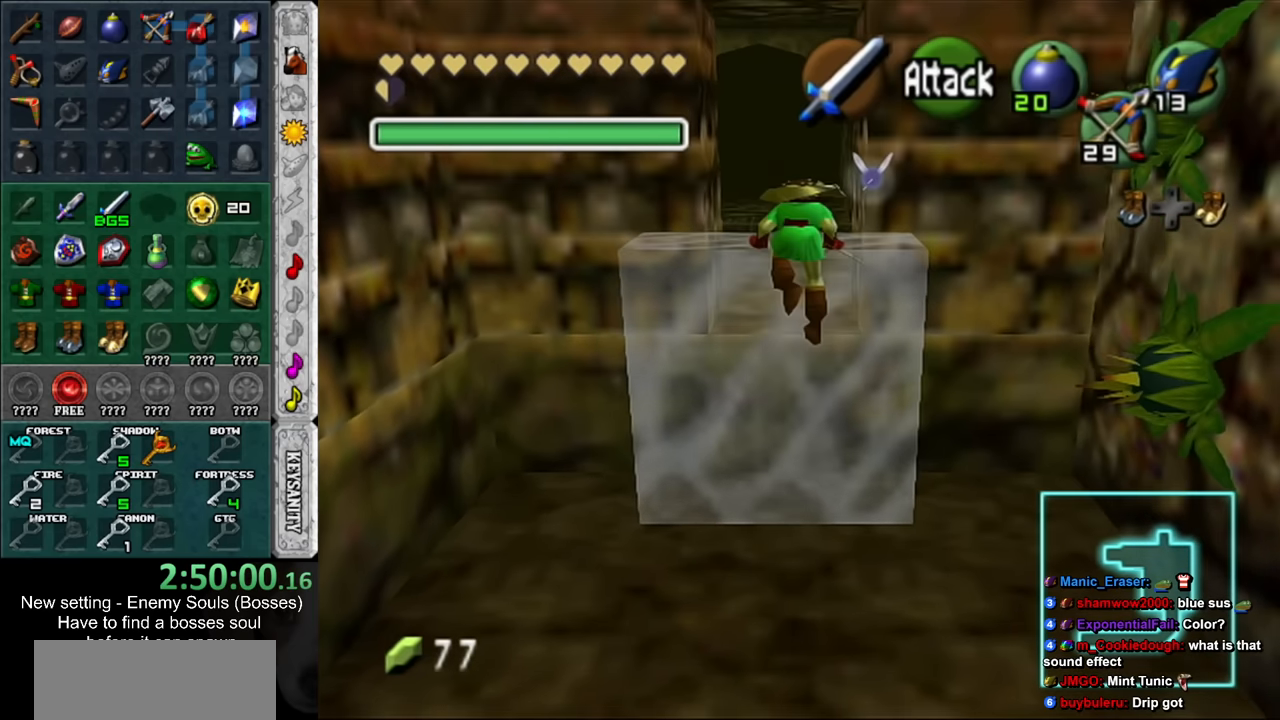
{"buttons": [], "left_stick": "up", "right_stick": "center", "events": []}
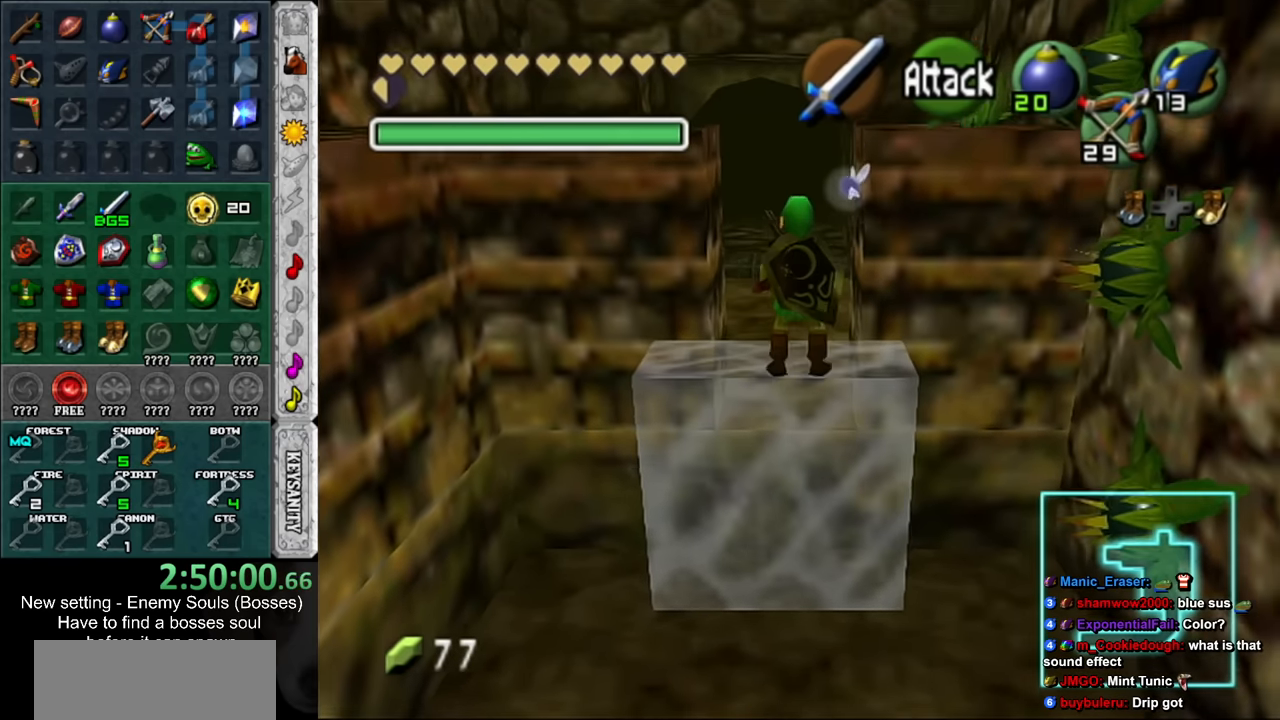
{"buttons": [], "left_stick": "up", "right_stick": "center", "events": [[166, "DPAD_RIGHT", "down"], [333, "DPAD_RIGHT", "up"]]}
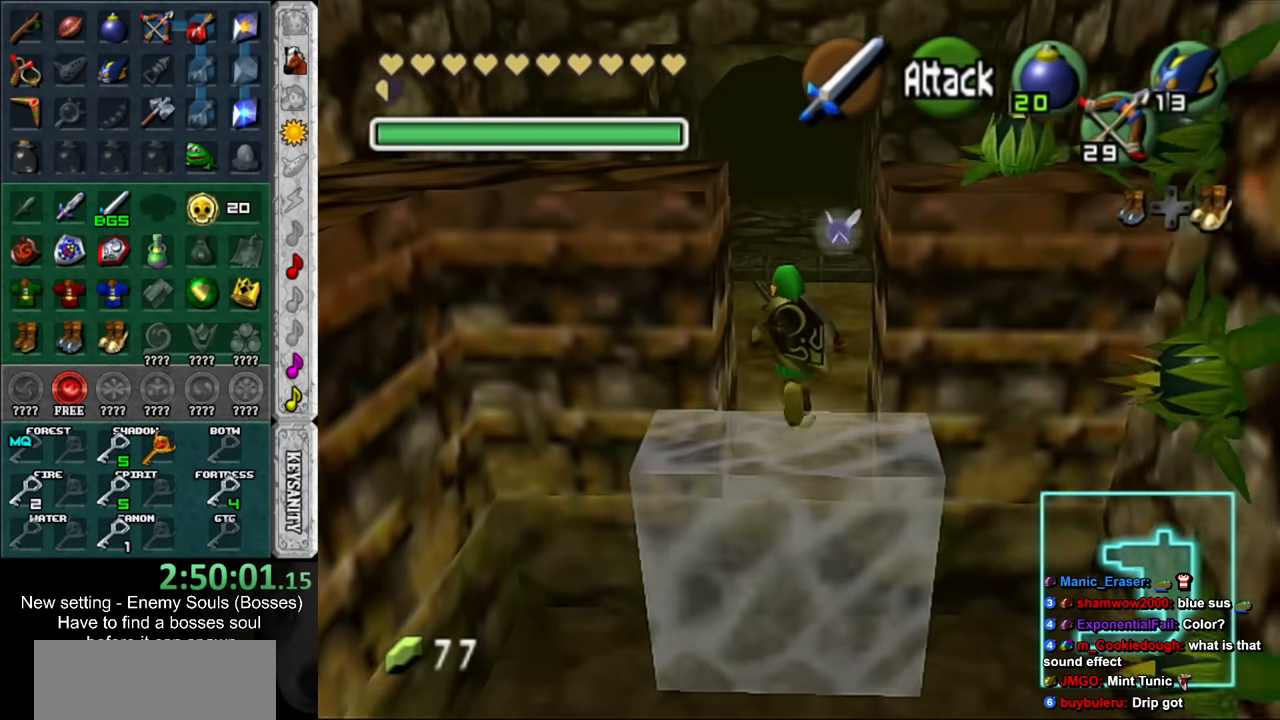
{"buttons": ["L1"], "left_stick": "up-left", "right_stick": "center", "events": [[166, "left_stick", "up-left"], [233, "DPAD_RIGHT", "down"], [366, "DPAD_RIGHT", "up"], [483, "L1", "down"]]}
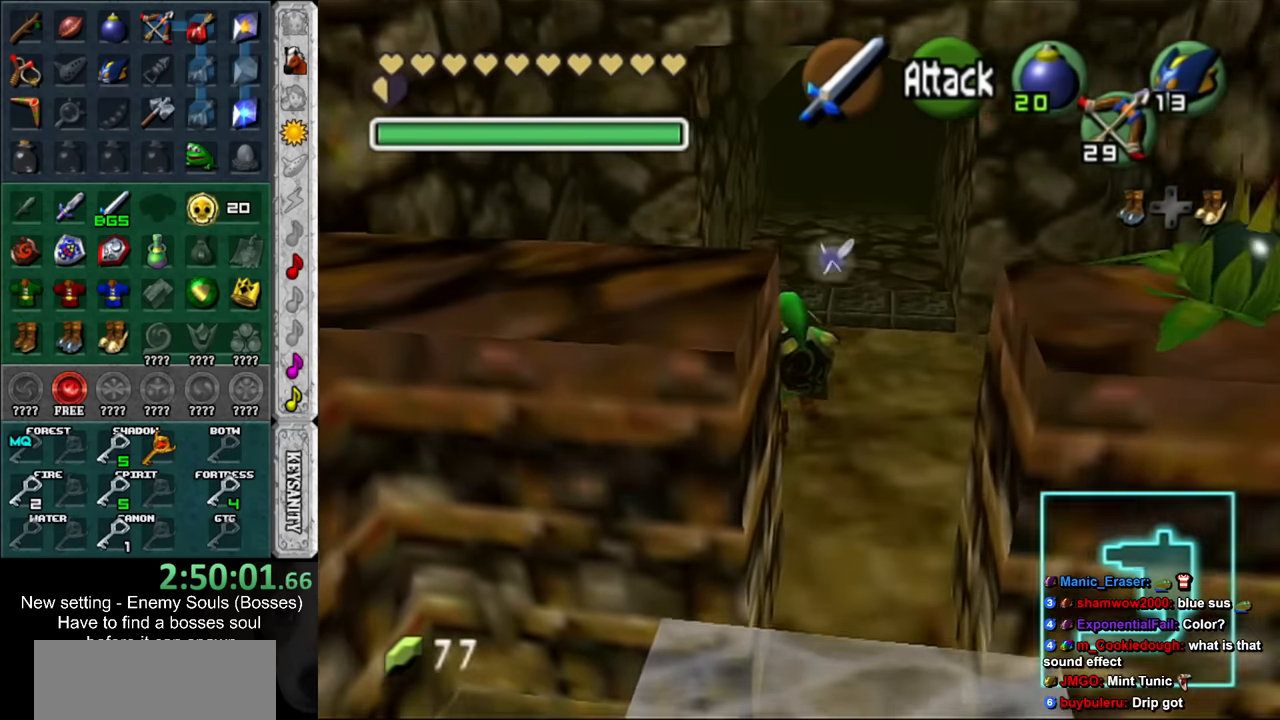
{"buttons": [], "left_stick": "up-left", "right_stick": "center", "events": [[50, "B", "down"], [116, "left_stick", "center"], [200, "B", "up"], [200, "L1", "up"], [400, "left_stick", "up-left"]]}